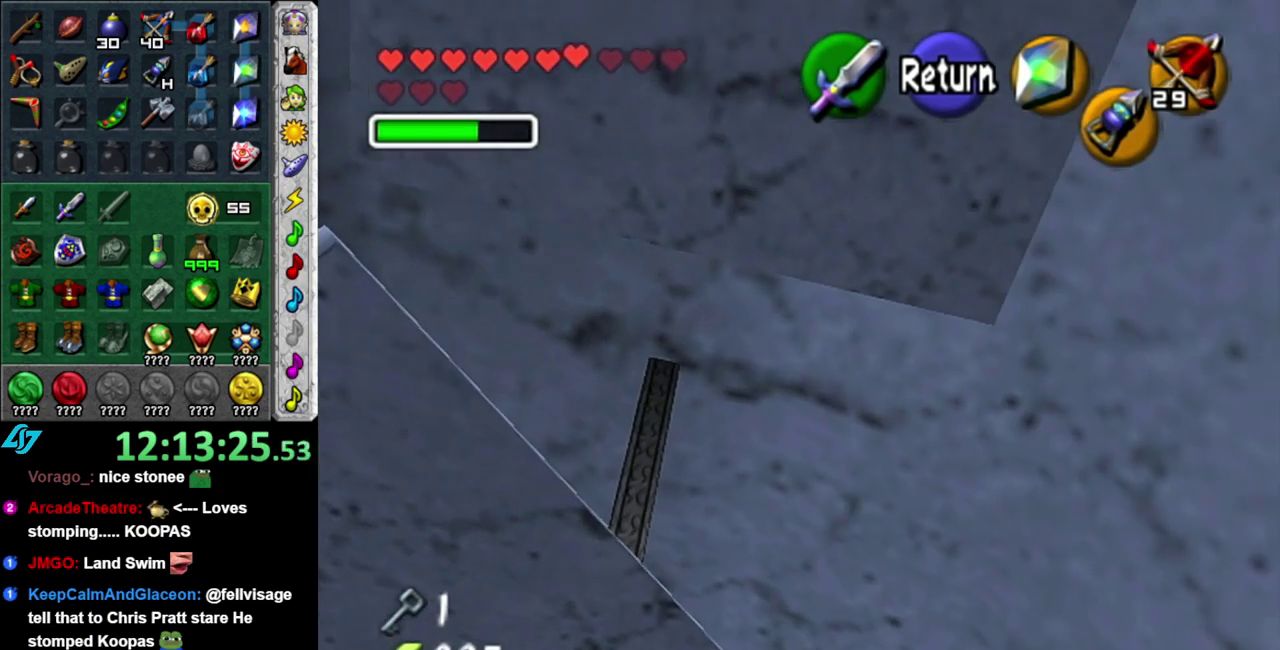
Gameplay with a controller (Nintendo layout); each line is a JSON object with the inputs held at the frame after it. "events" lists button and stick changes between this image and that frame as [ms after this image, input, new state], when the widget could be followed in between. This overlay highlights the sticks when they move; stick clicks (L3 R3) are not distinguishable. Not read: L3 R2 R3 Y other_buttons.
{"buttons": [], "left_stick": "down", "right_stick": "center", "events": [[200, "left_stick", "down-right"], [383, "left_stick", "up-left"], [467, "left_stick", "down"]]}
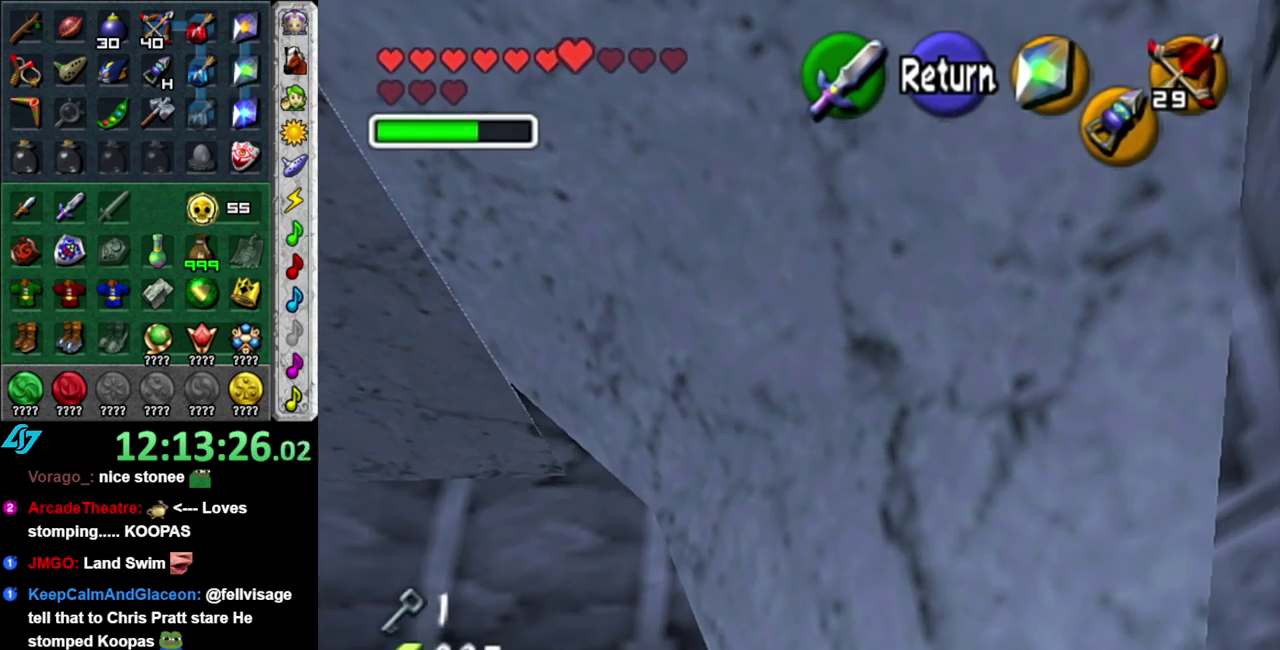
{"buttons": [], "left_stick": "up-left", "right_stick": "center", "events": [[17, "left_stick", "center"], [217, "left_stick", "up-left"], [267, "left_stick", "left"], [483, "left_stick", "up-left"]]}
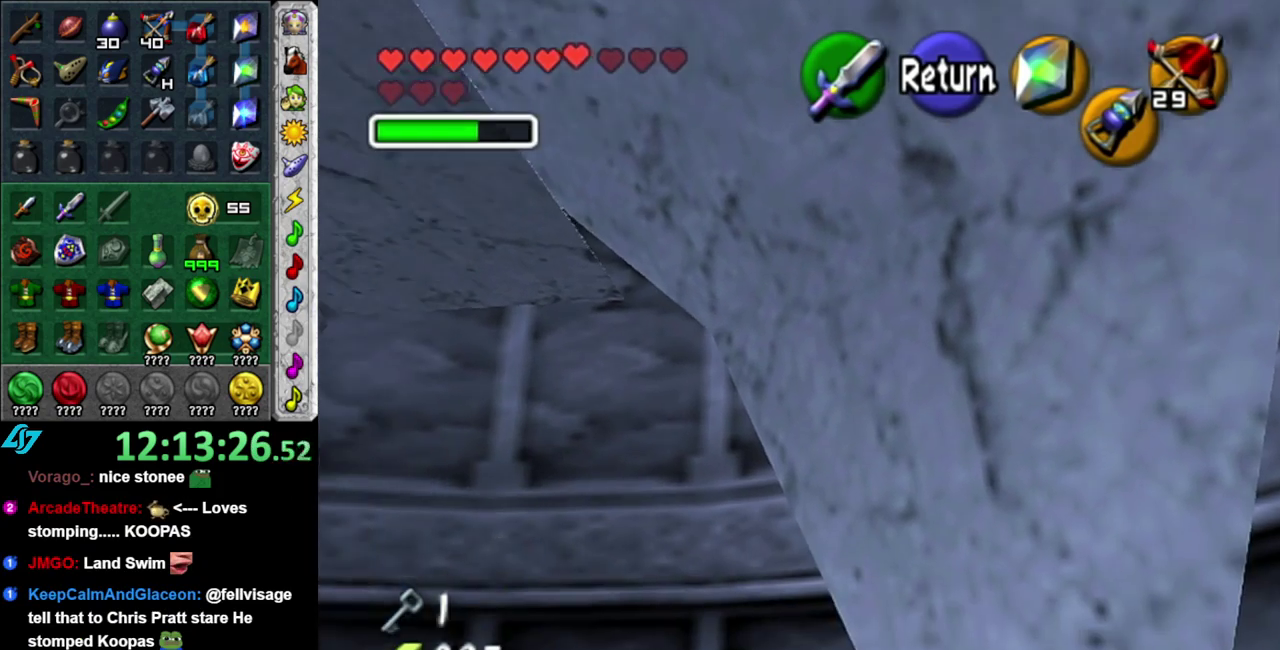
{"buttons": [], "left_stick": "up-left", "right_stick": "center", "events": [[83, "A", "down"], [167, "left_stick", "up"], [200, "A", "up"], [400, "left_stick", "up-left"]]}
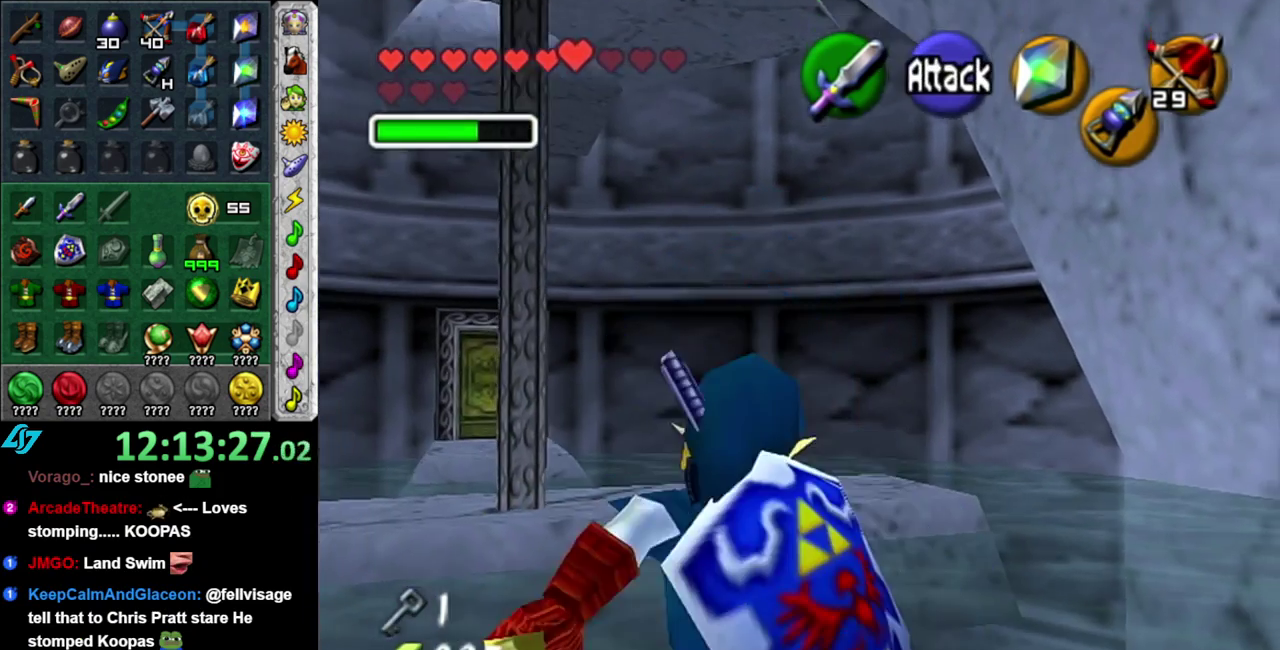
{"buttons": ["A"], "left_stick": "up", "right_stick": "center", "events": [[217, "A", "down"], [433, "left_stick", "up"]]}
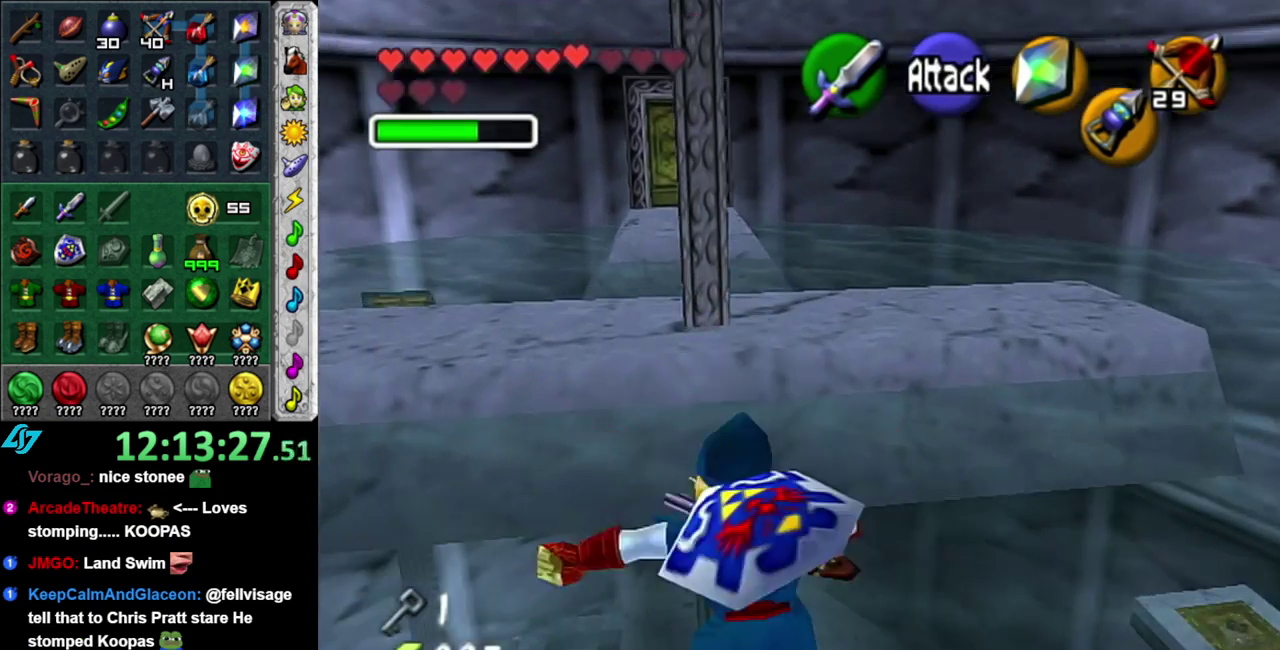
{"buttons": ["A", "B"], "left_stick": "up", "right_stick": "center", "events": [[467, "B", "down"]]}
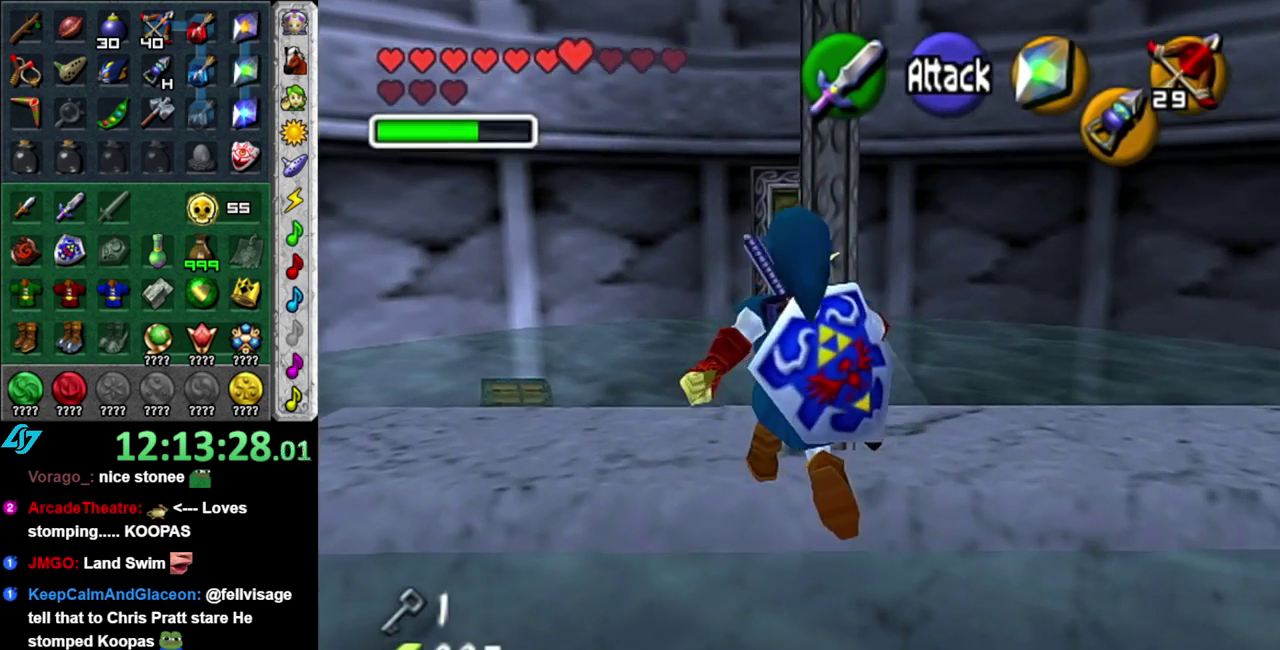
{"buttons": [], "left_stick": "up-left", "right_stick": "center", "events": [[233, "A", "up"], [233, "B", "up"], [233, "left_stick", "up-left"]]}
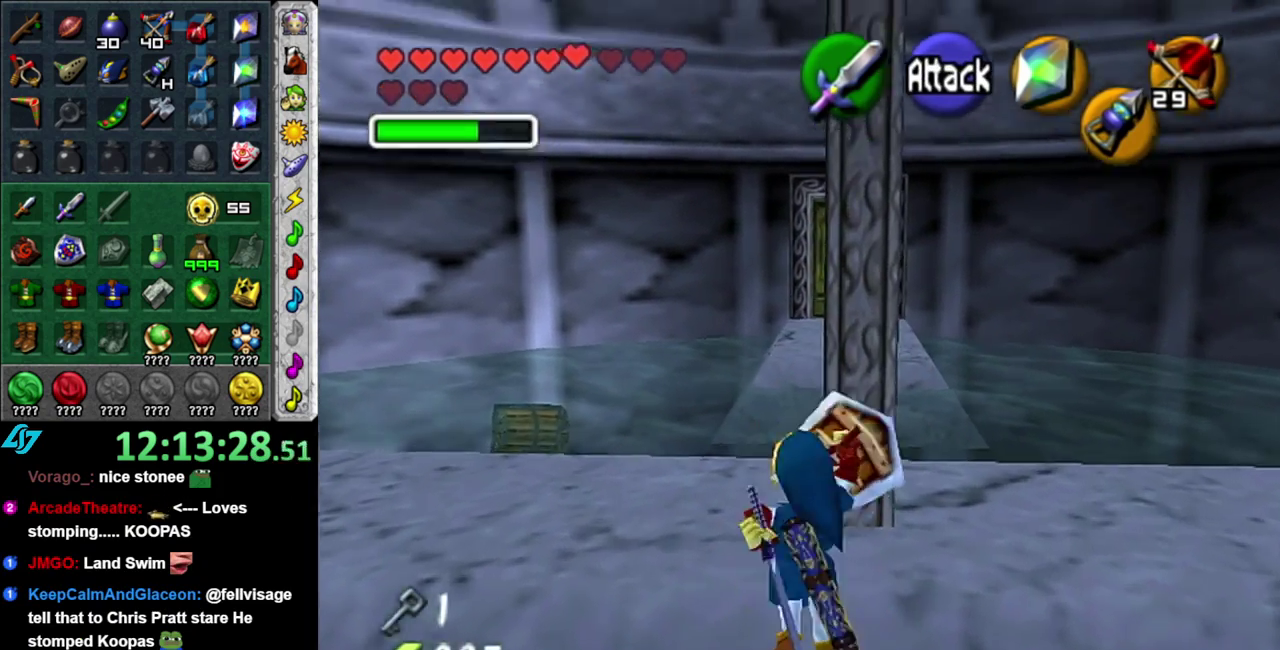
{"buttons": ["L1"], "left_stick": "right", "right_stick": "center", "events": [[150, "left_stick", "center"], [367, "left_stick", "right"], [467, "L1", "down"]]}
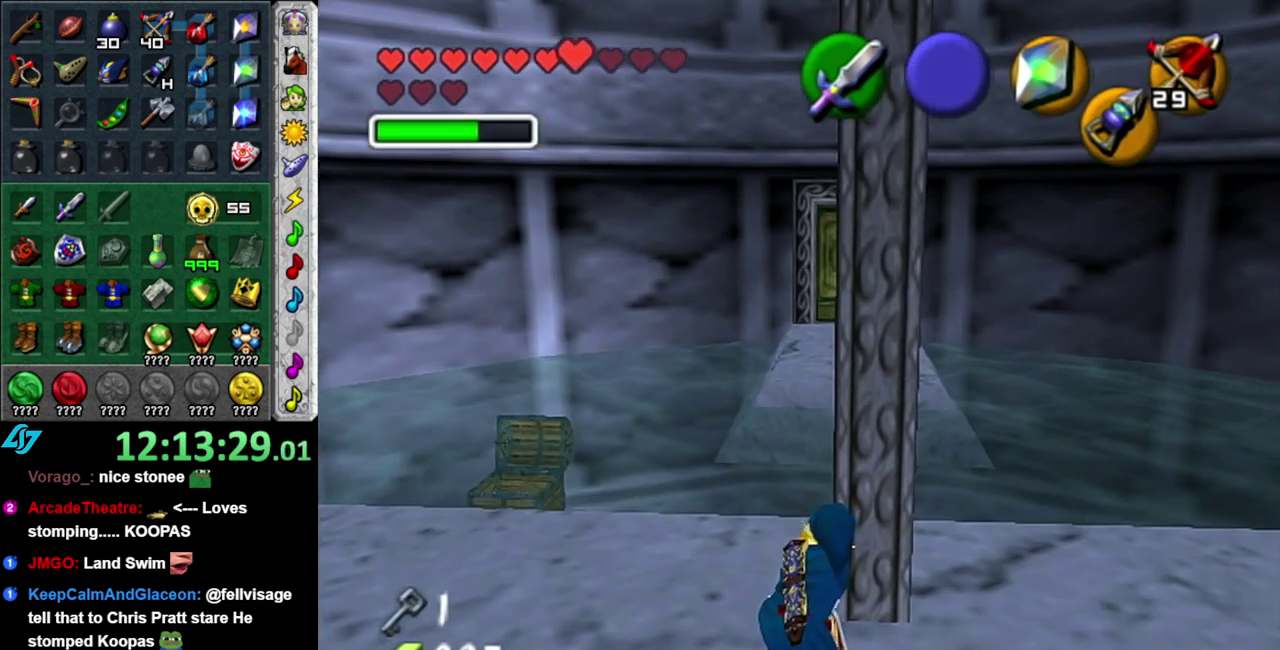
{"buttons": [], "left_stick": "up-left", "right_stick": "center", "events": [[50, "left_stick", "center"], [200, "left_stick", "up"], [300, "L1", "up"], [483, "left_stick", "up-left"]]}
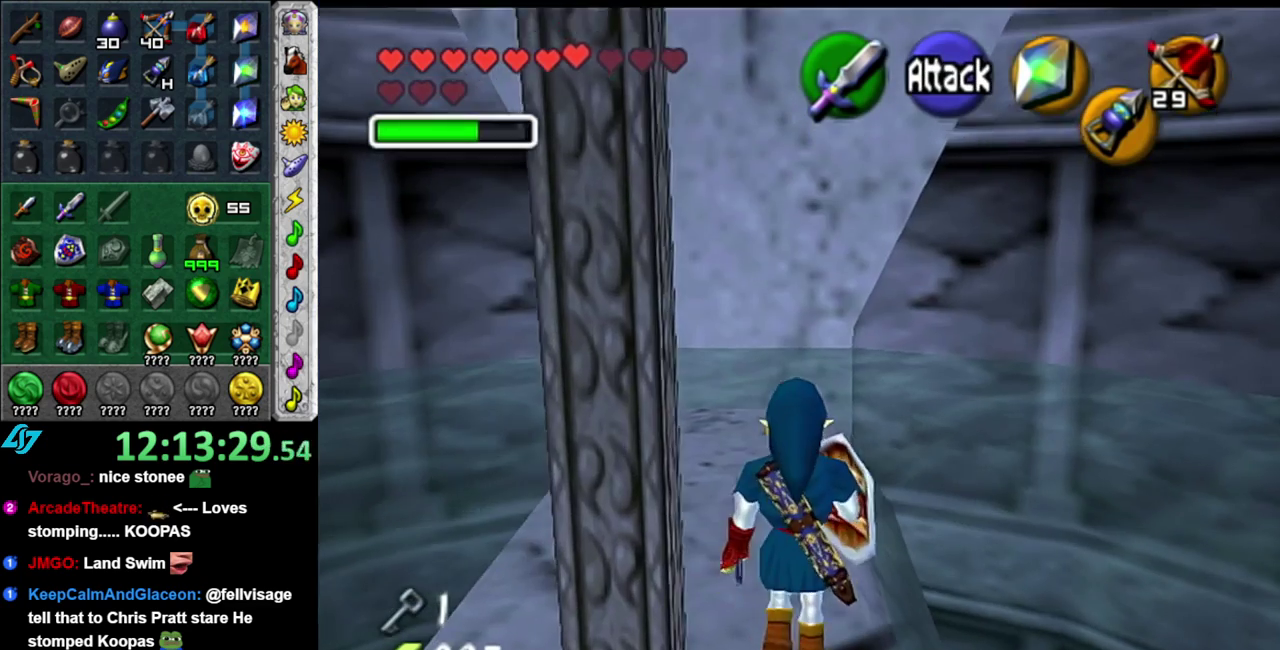
{"buttons": [], "left_stick": "up", "right_stick": "center", "events": [[300, "left_stick", "up"]]}
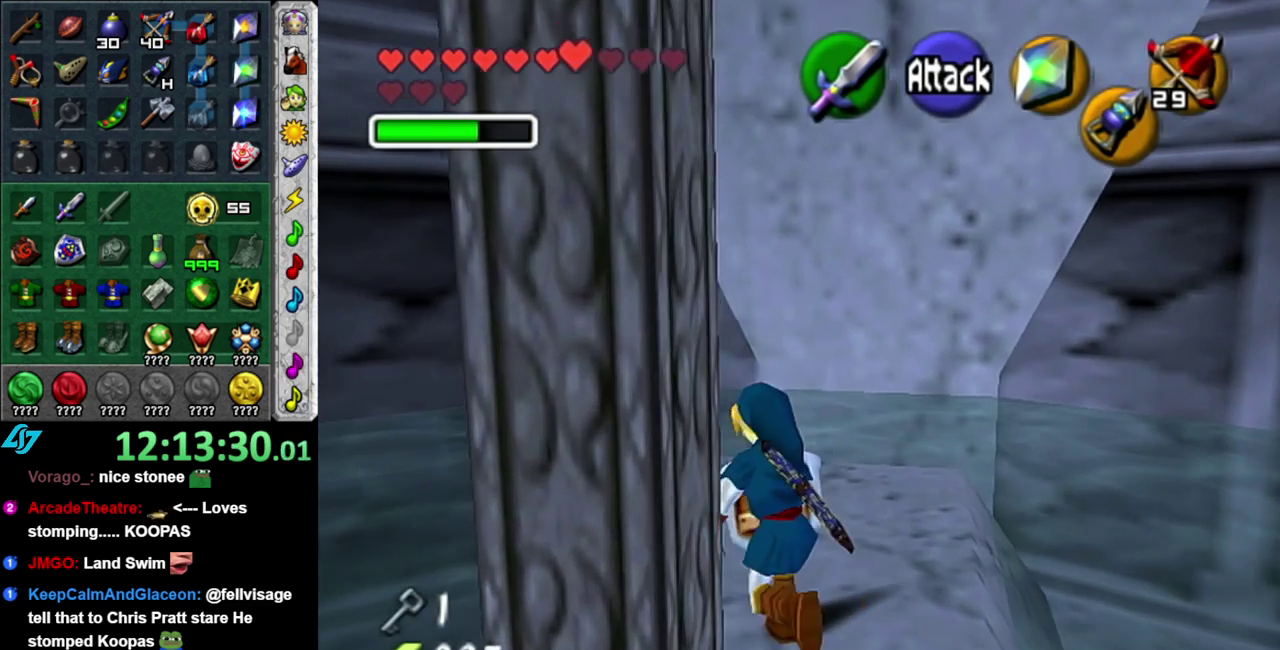
{"buttons": [], "left_stick": "down", "right_stick": "center", "events": [[150, "left_stick", "up-right"], [183, "right_stick", "up"], [233, "left_stick", "center"], [300, "right_stick", "center"], [367, "left_stick", "down"]]}
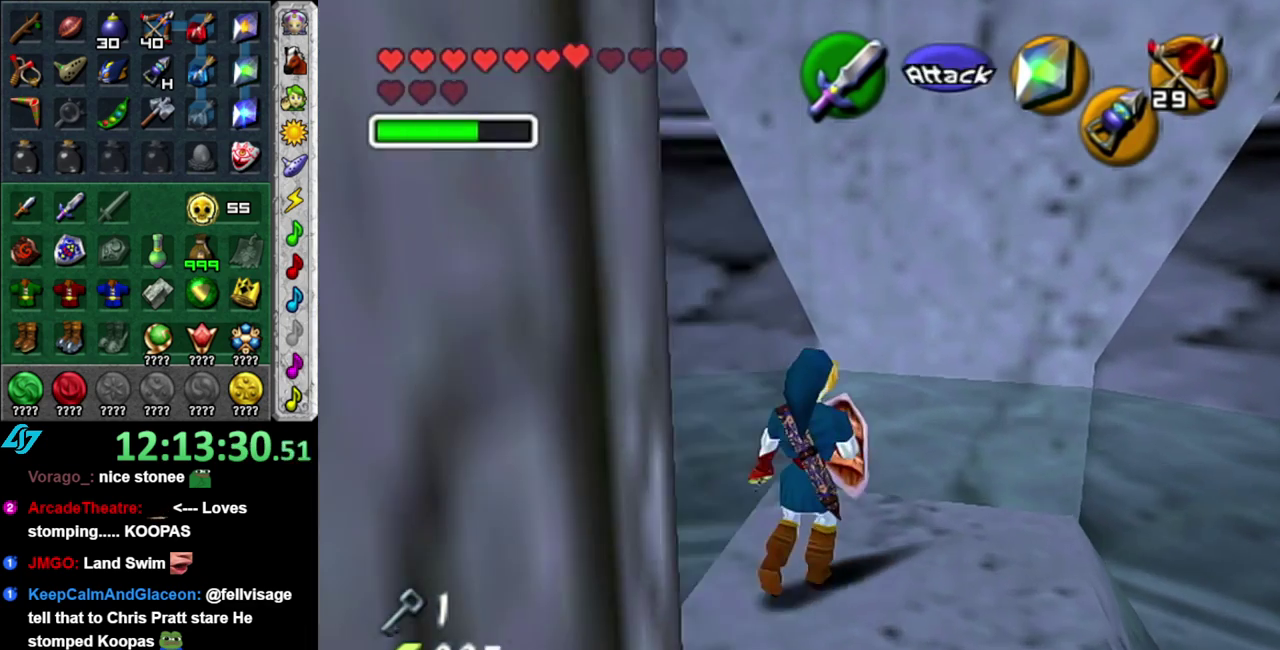
{"buttons": [], "left_stick": "down", "right_stick": "center", "events": []}
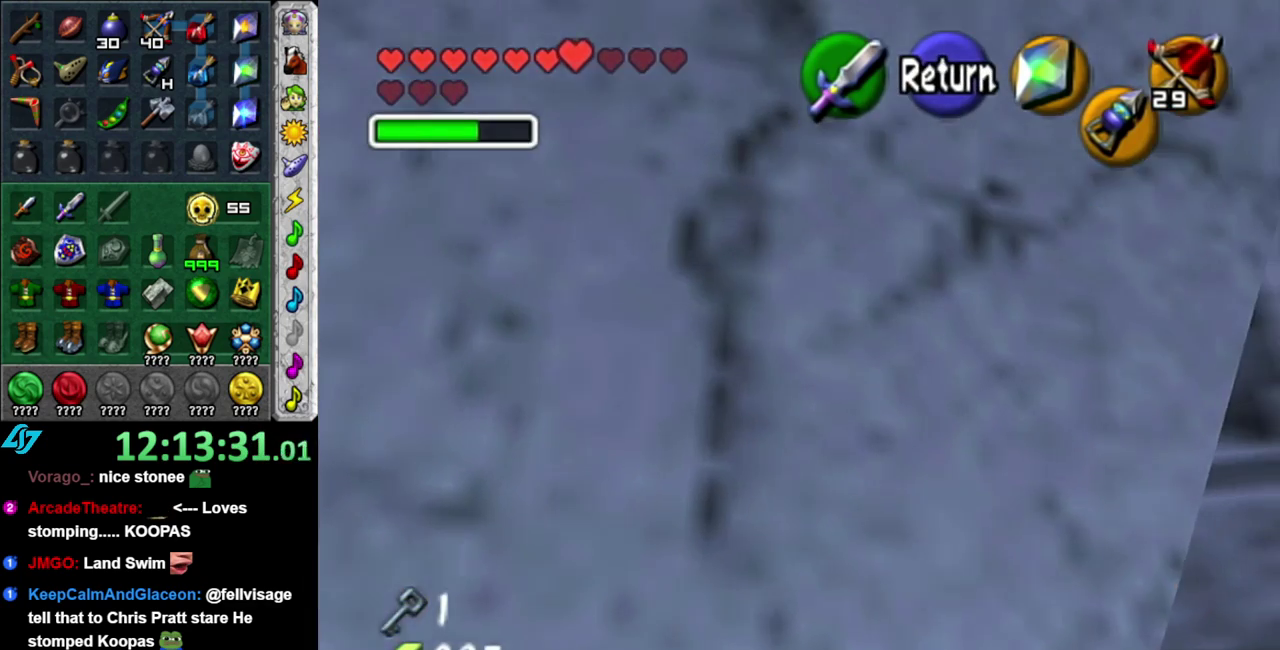
{"buttons": [], "left_stick": "down-right", "right_stick": "center", "events": [[467, "left_stick", "down-right"]]}
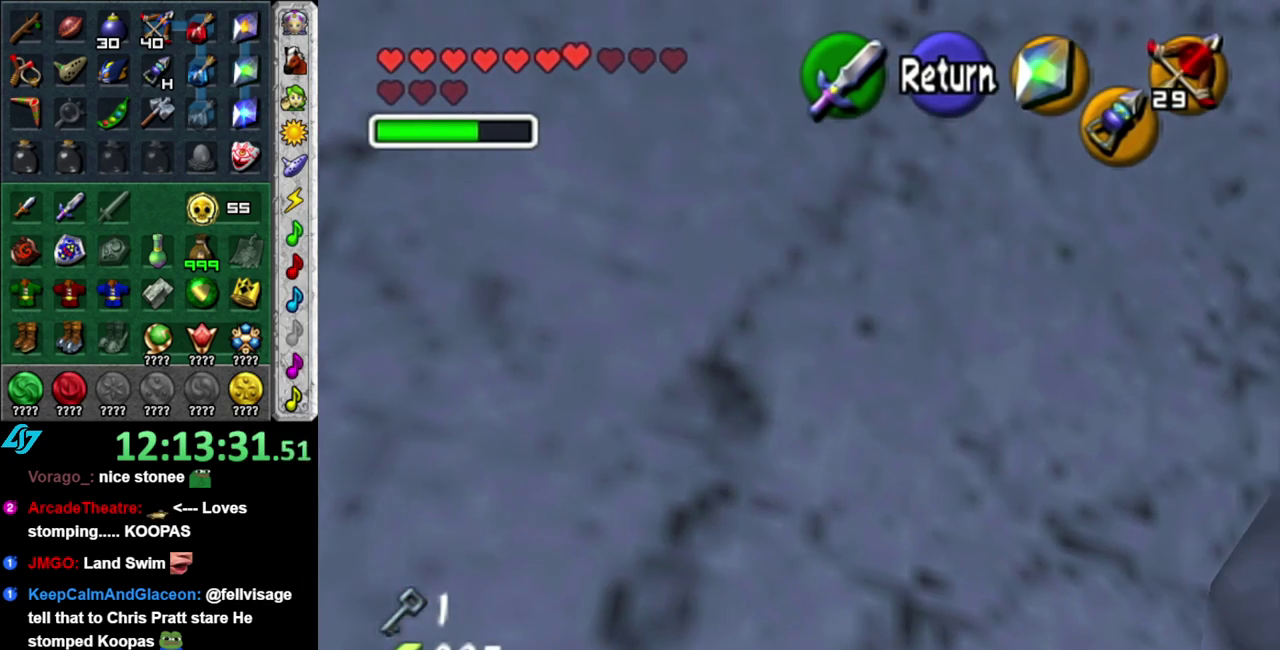
{"buttons": [], "left_stick": "down-right", "right_stick": "center", "events": []}
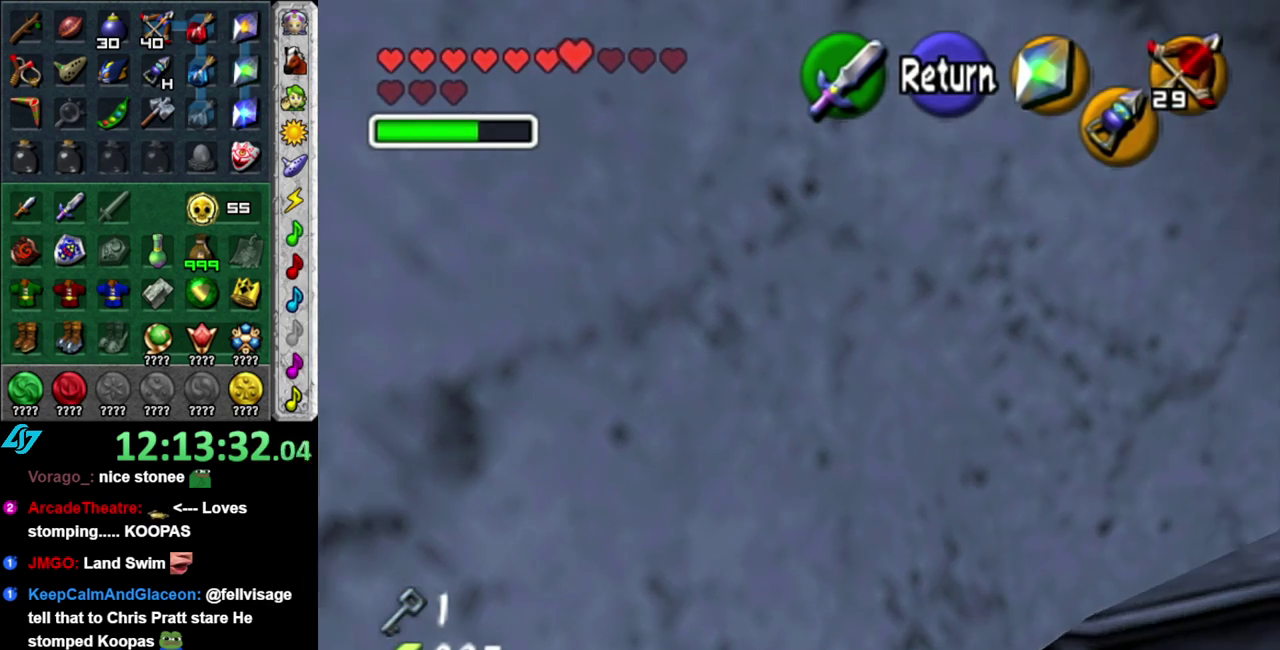
{"buttons": [], "left_stick": "center", "right_stick": "center", "events": [[467, "left_stick", "center"]]}
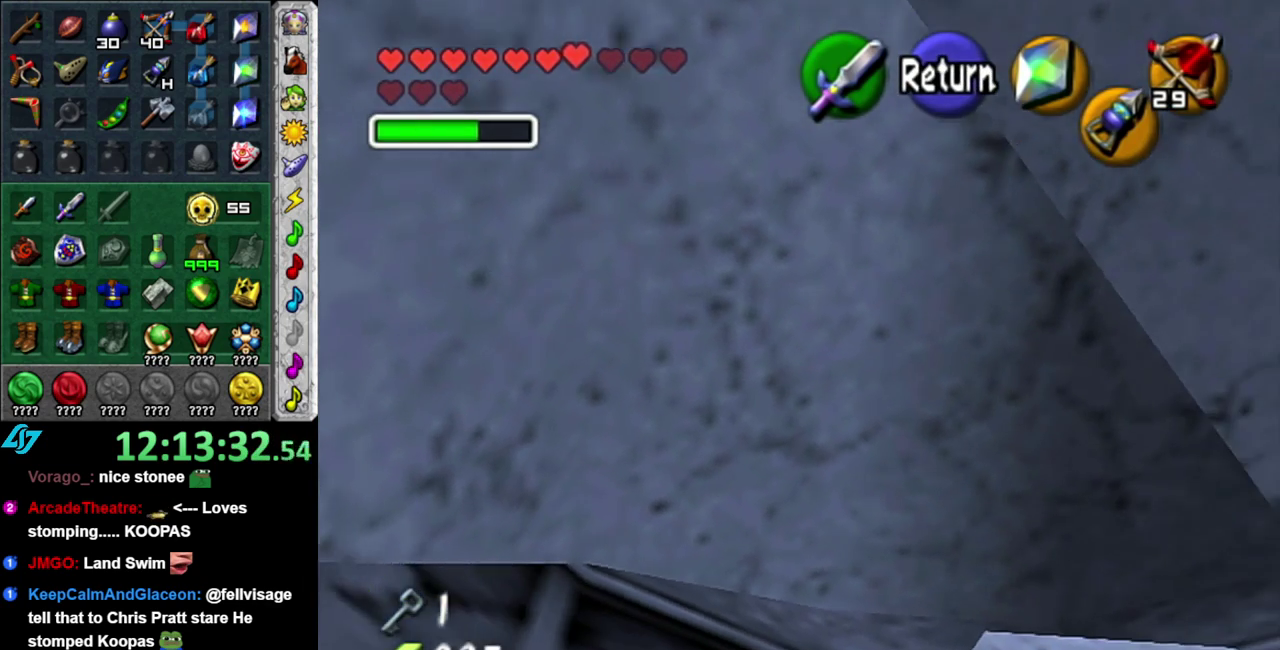
{"buttons": [], "left_stick": "down-right", "right_stick": "center", "events": [[367, "left_stick", "down-right"]]}
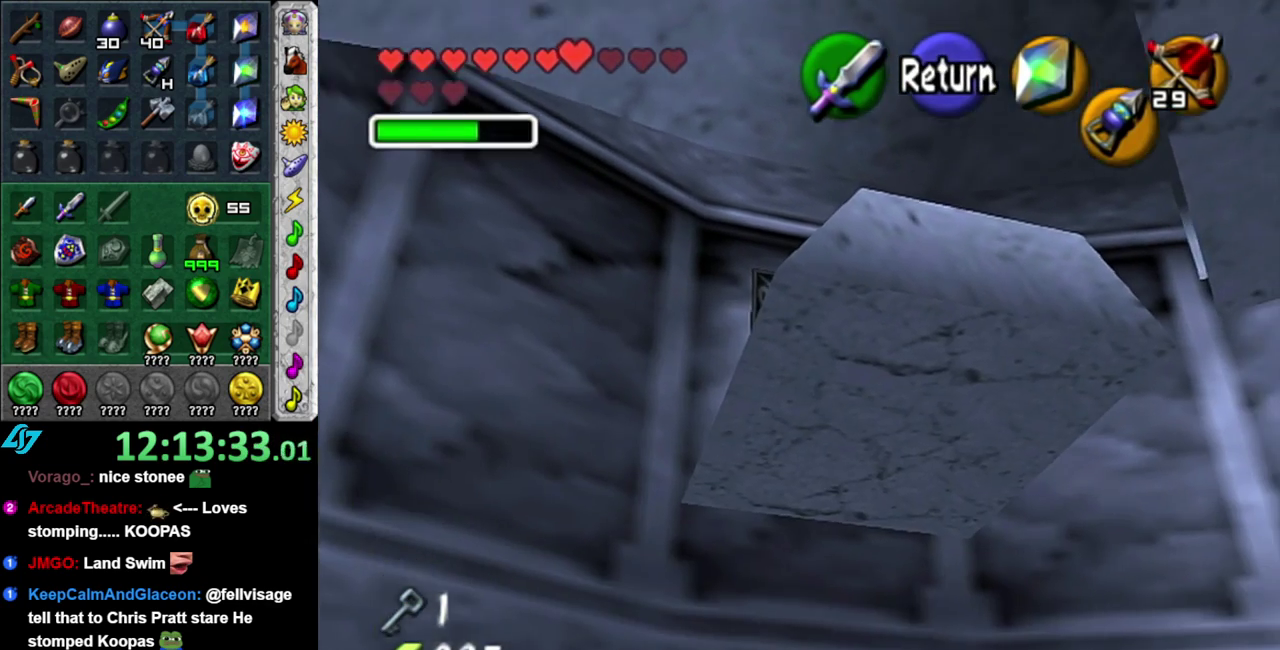
{"buttons": [], "left_stick": "down-right", "right_stick": "center", "events": [[133, "left_stick", "up-left"], [183, "left_stick", "down-right"]]}
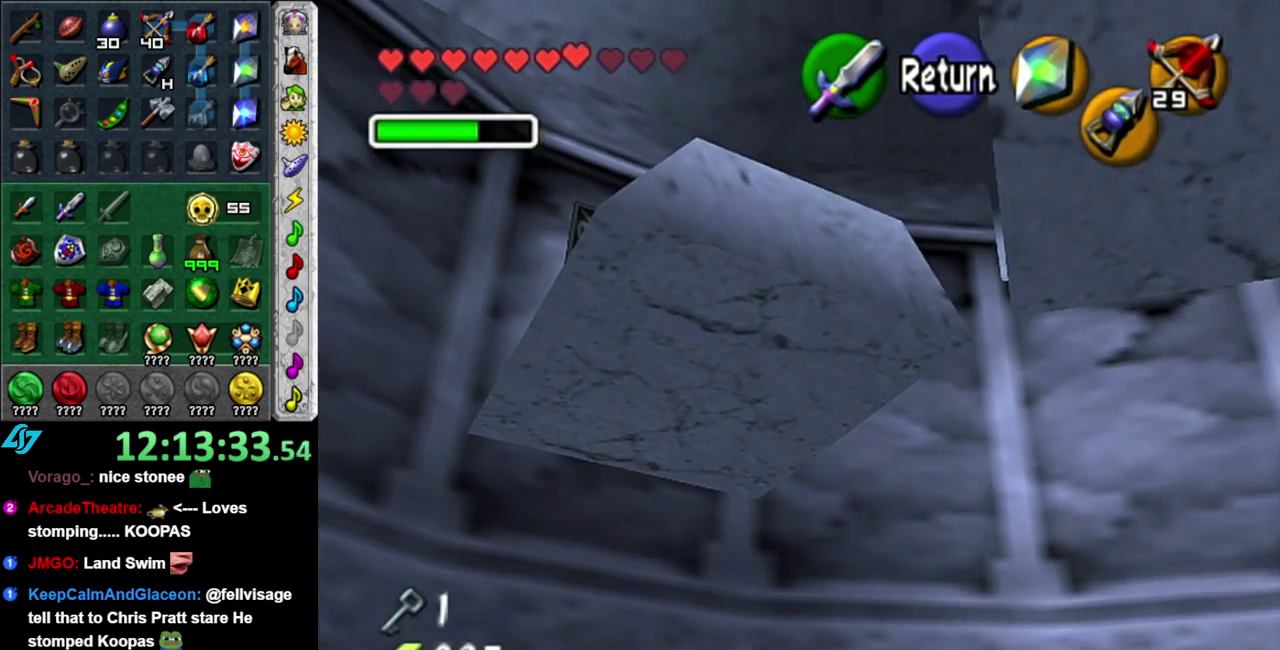
{"buttons": [], "left_stick": "down-right", "right_stick": "center", "events": []}
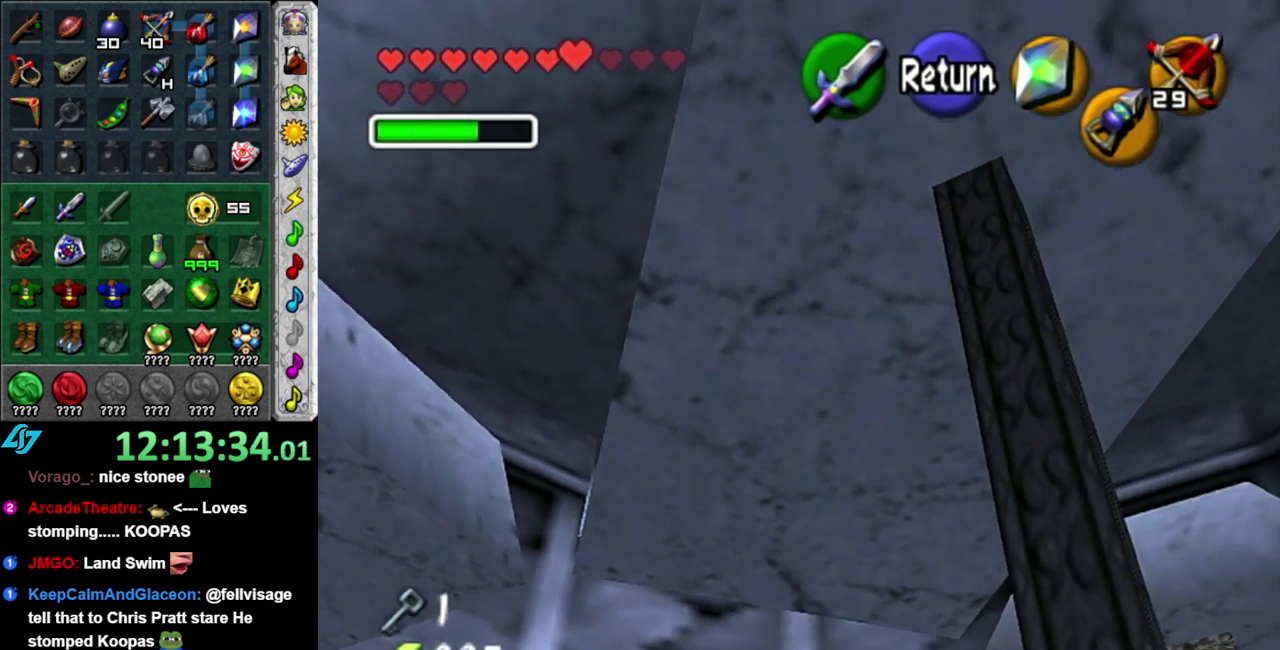
{"buttons": [], "left_stick": "down", "right_stick": "center", "events": [[150, "left_stick", "down"], [283, "left_stick", "up"], [367, "left_stick", "down"]]}
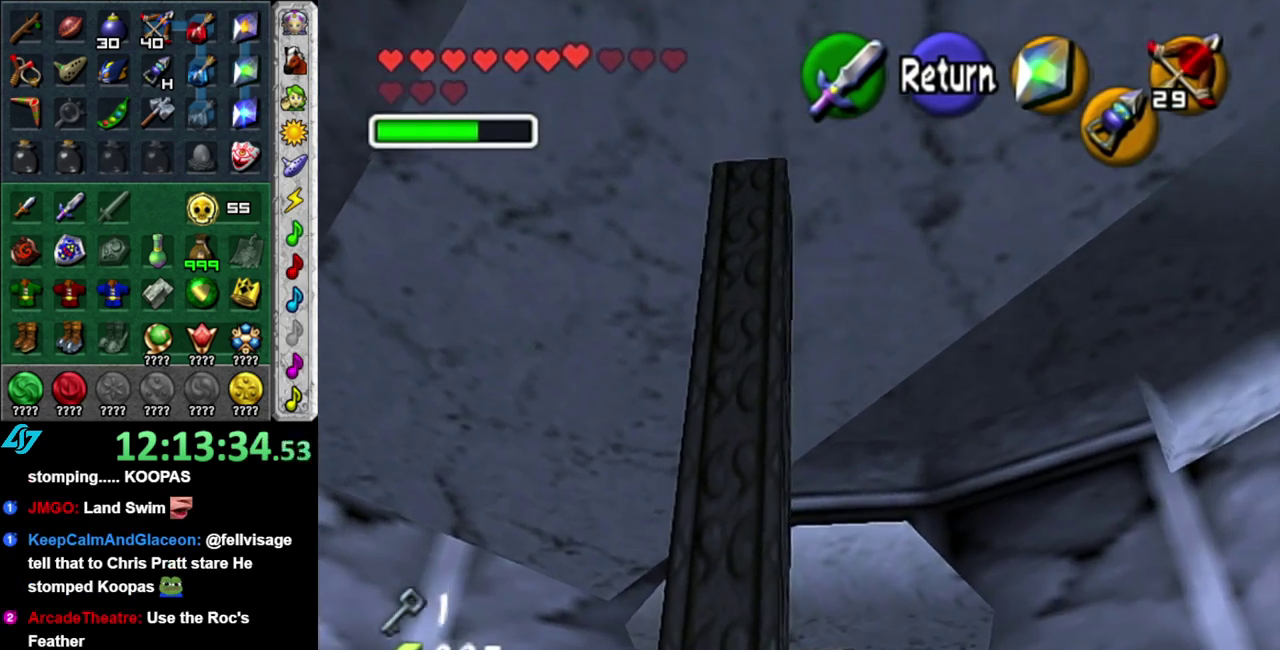
{"buttons": [], "left_stick": "up", "right_stick": "center", "events": [[17, "left_stick", "center"], [117, "left_stick", "down-right"], [233, "left_stick", "center"], [267, "A", "down"], [433, "A", "up"], [450, "left_stick", "up"]]}
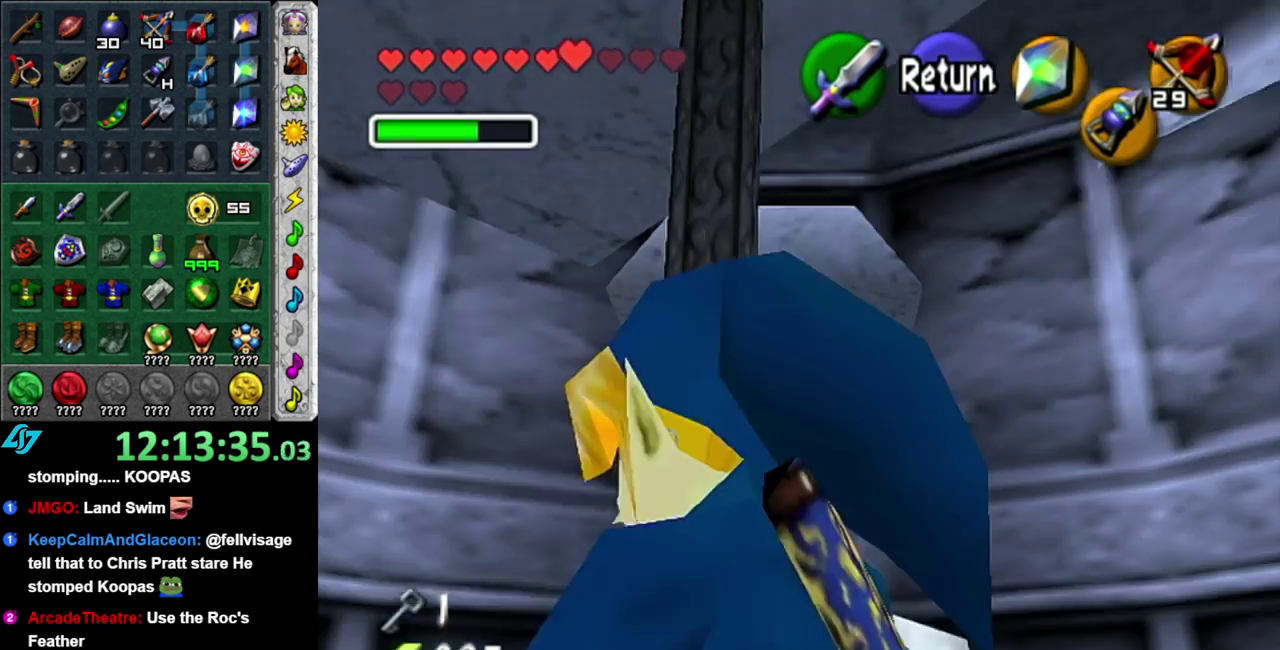
{"buttons": [], "left_stick": "up", "right_stick": "center", "events": []}
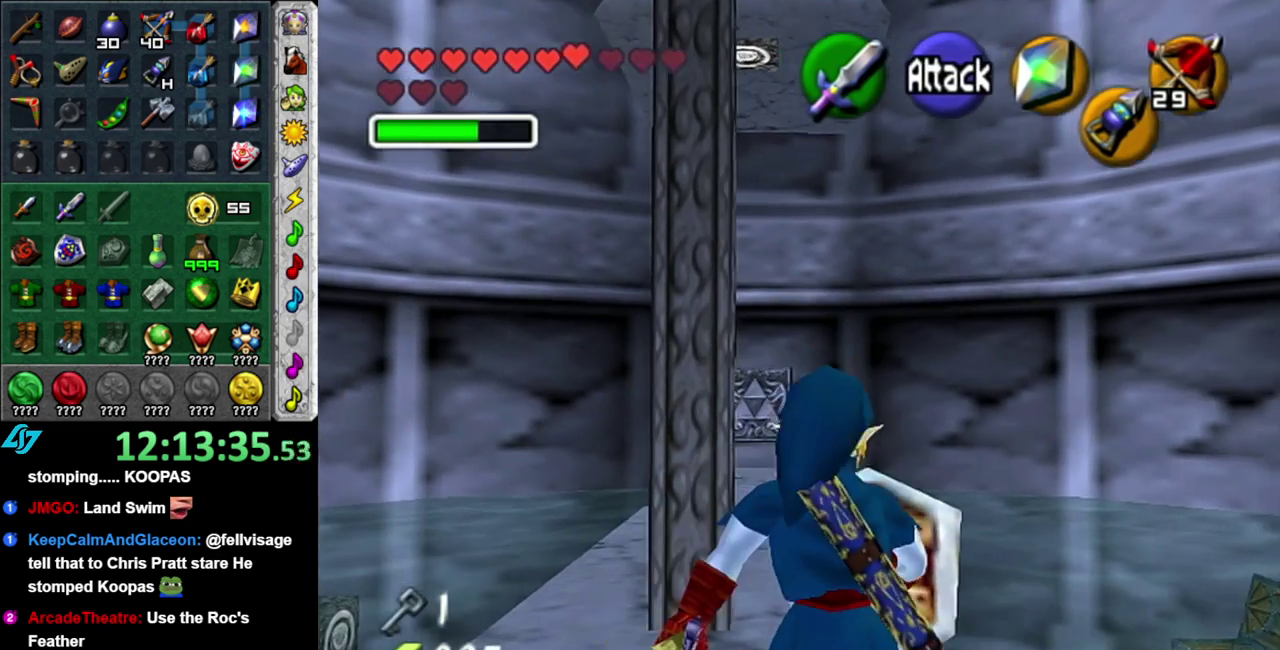
{"buttons": [], "left_stick": "up", "right_stick": "center", "events": [[233, "A", "down"], [433, "A", "up"]]}
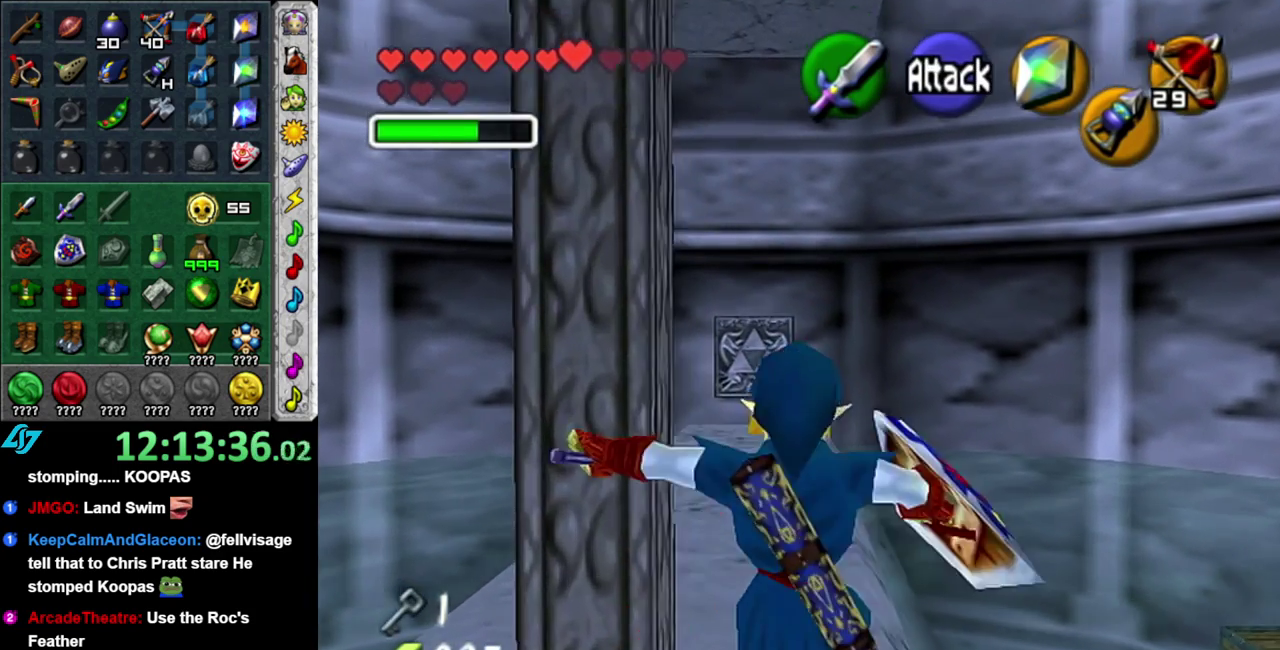
{"buttons": [], "left_stick": "up", "right_stick": "center", "events": []}
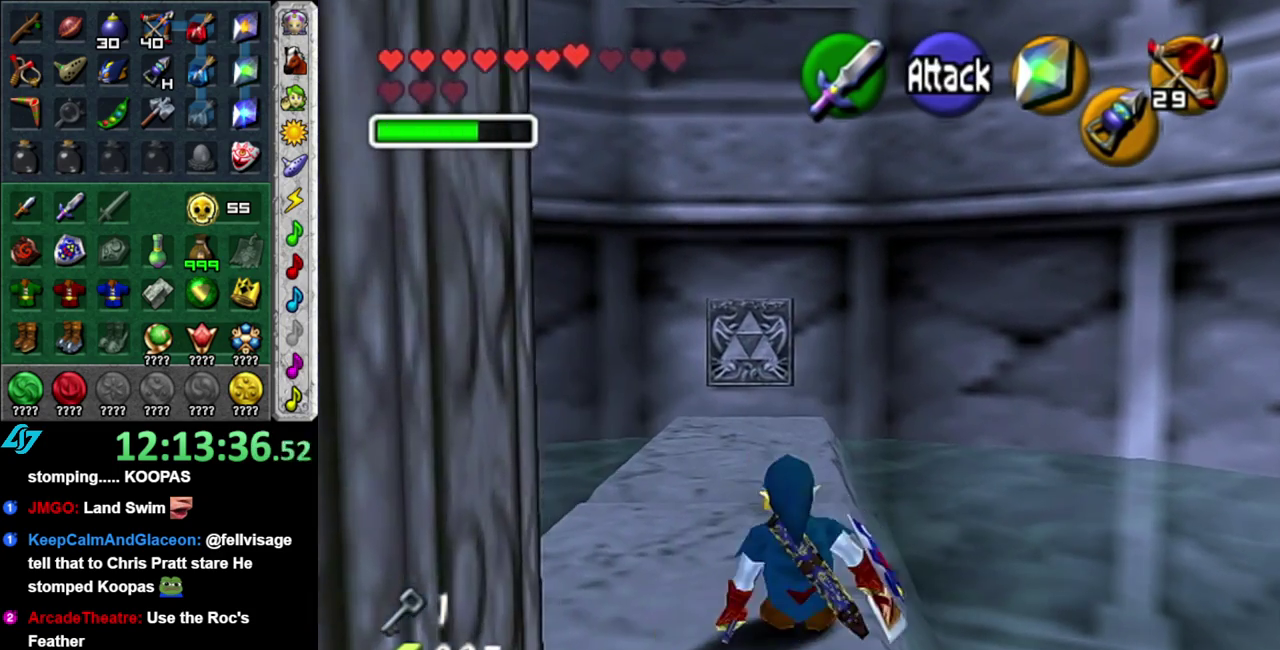
{"buttons": [], "left_stick": "up", "right_stick": "center", "events": []}
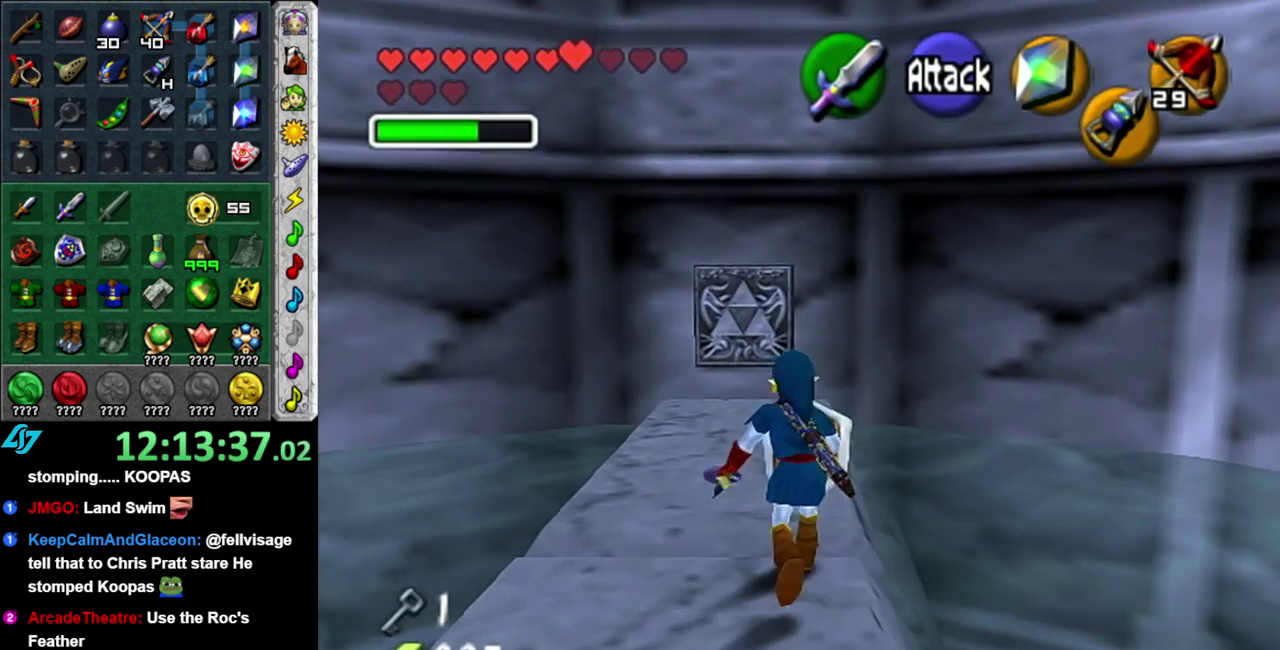
{"buttons": [], "left_stick": "up", "right_stick": "center", "events": []}
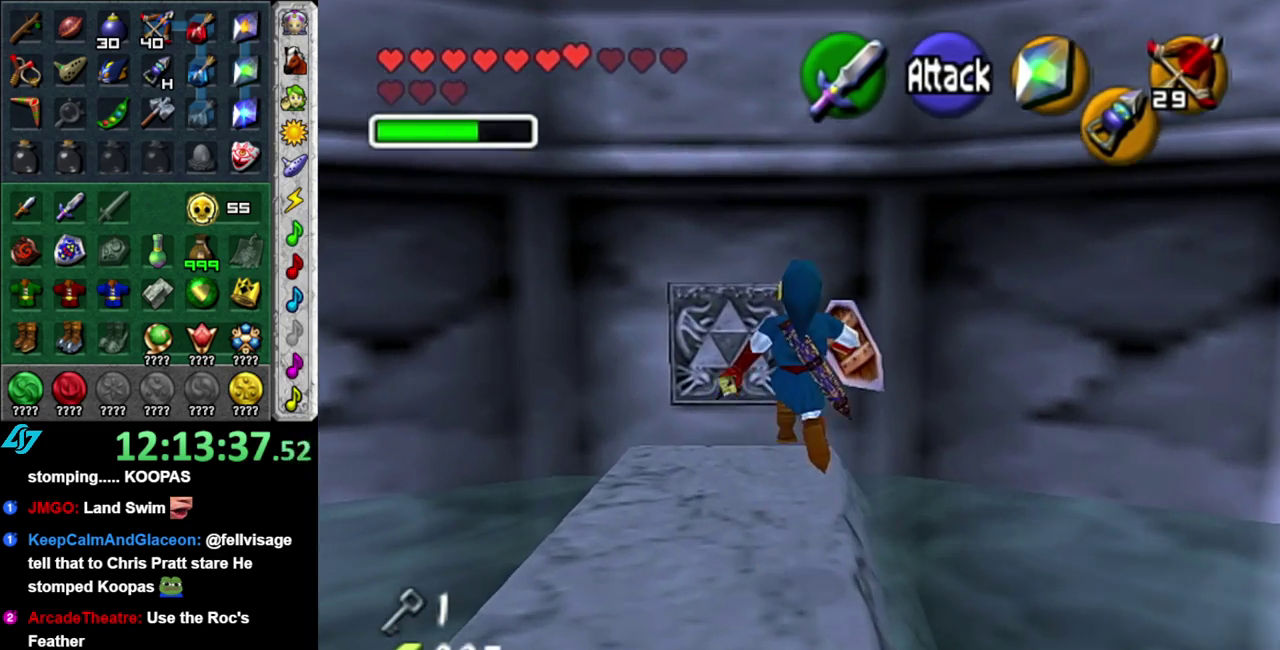
{"buttons": [], "left_stick": "center", "right_stick": "up", "events": [[50, "left_stick", "center"], [267, "left_stick", "down"], [433, "left_stick", "center"], [433, "right_stick", "up"]]}
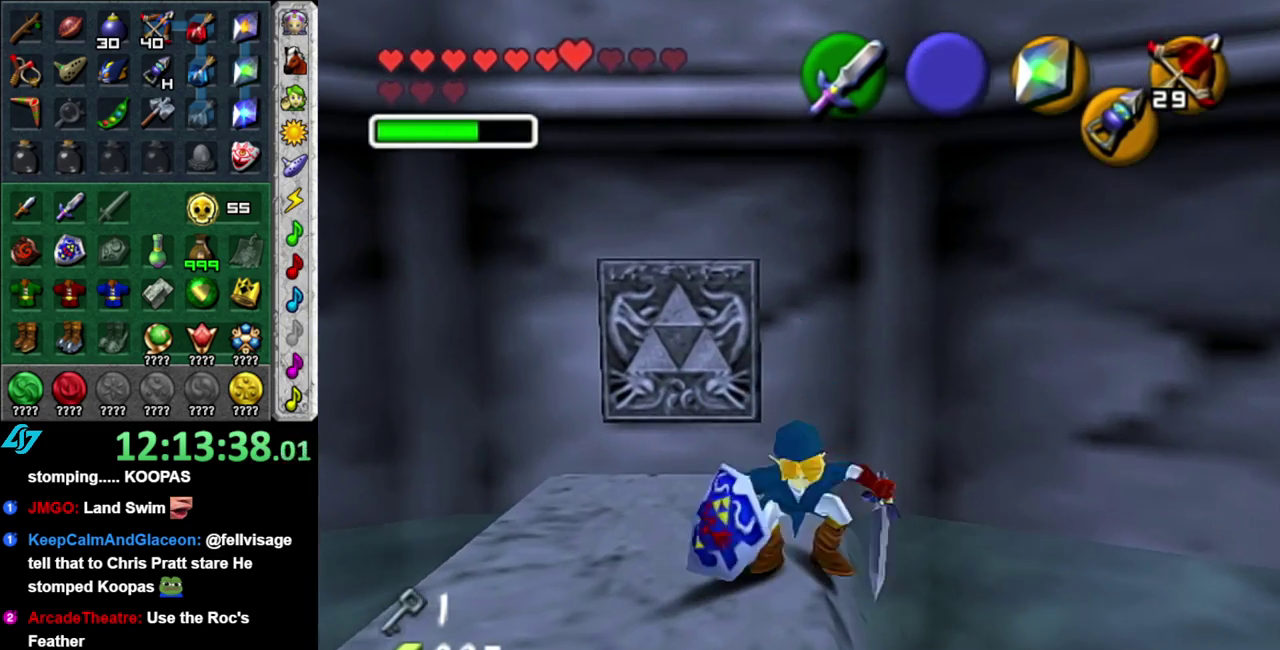
{"buttons": [], "left_stick": "down", "right_stick": "center"}
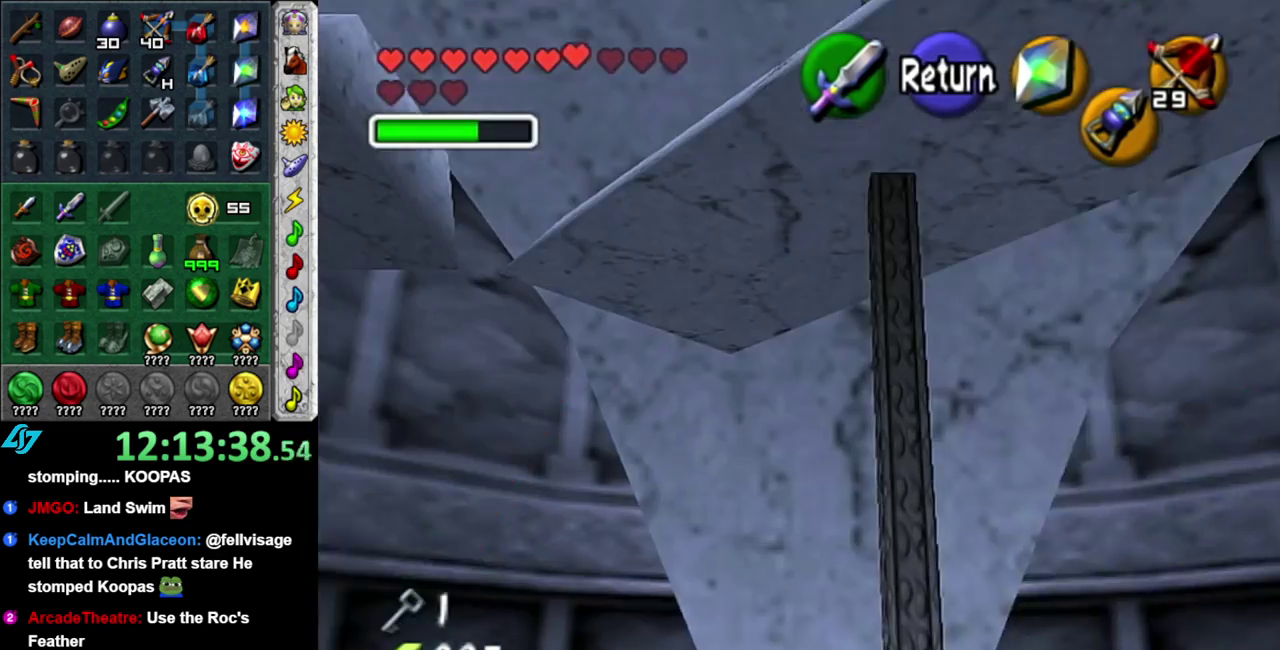
{"buttons": [], "left_stick": "down-left", "right_stick": "center"}
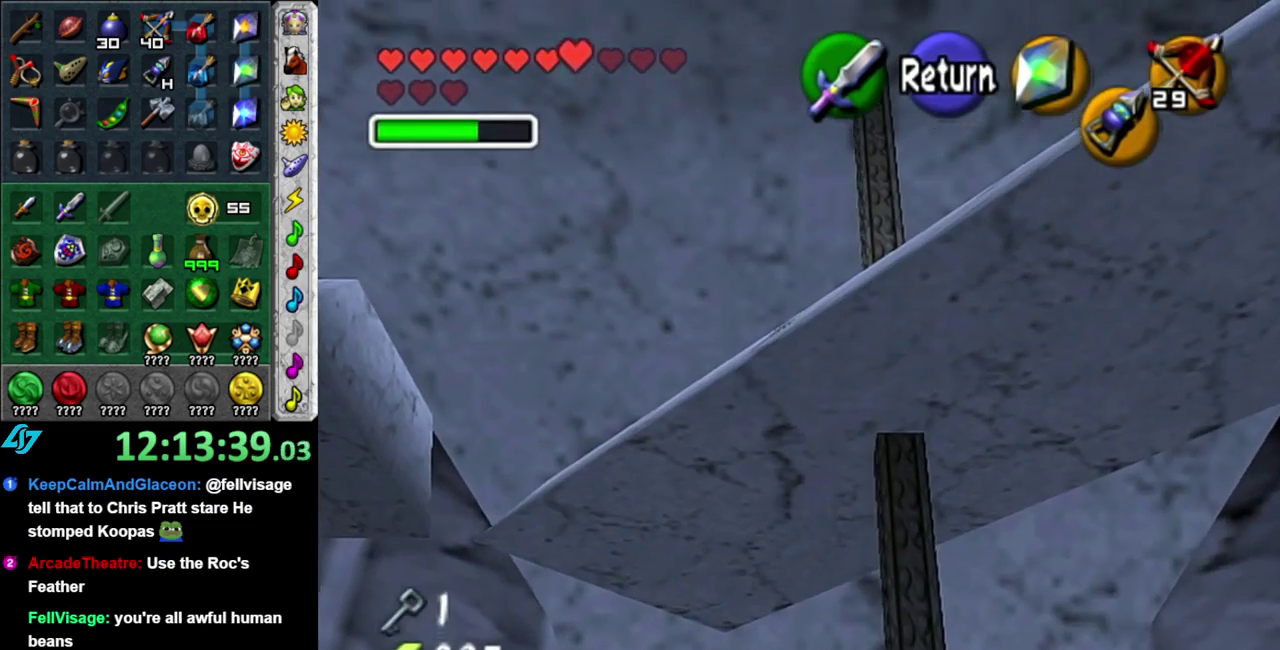
{"buttons": [], "left_stick": "down-left", "right_stick": "center", "events": []}
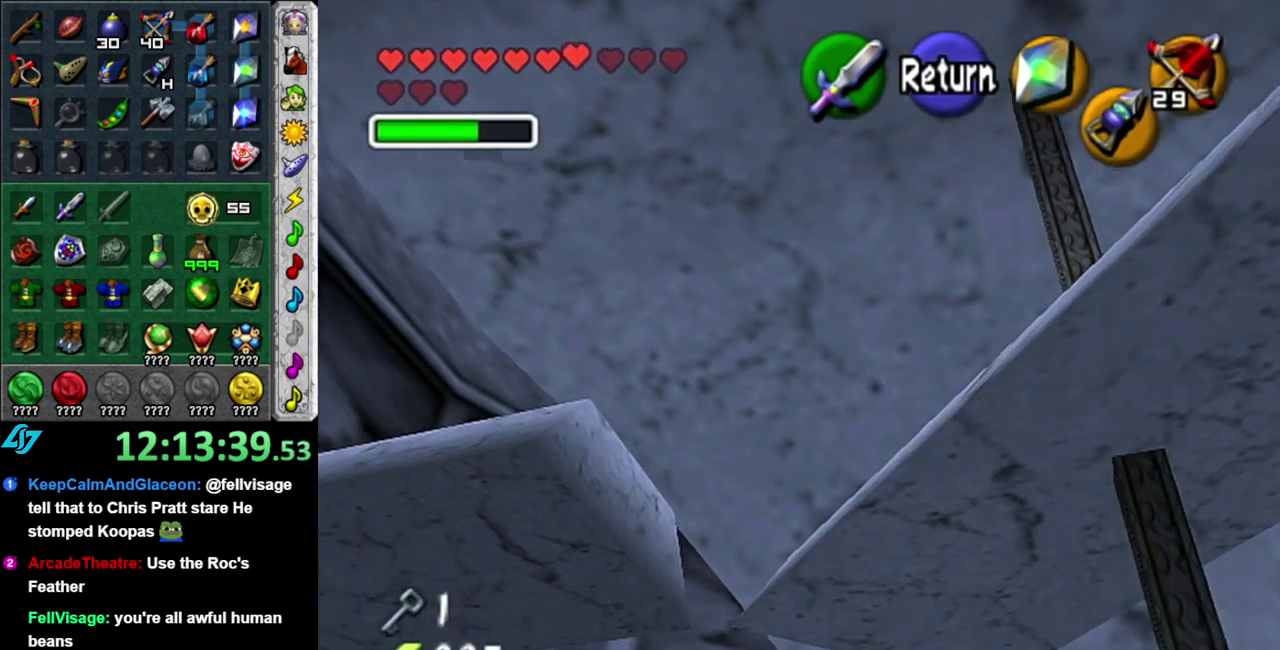
{"buttons": [], "left_stick": "down-right", "right_stick": "center", "events": [[300, "left_stick", "up"], [367, "left_stick", "down-right"]]}